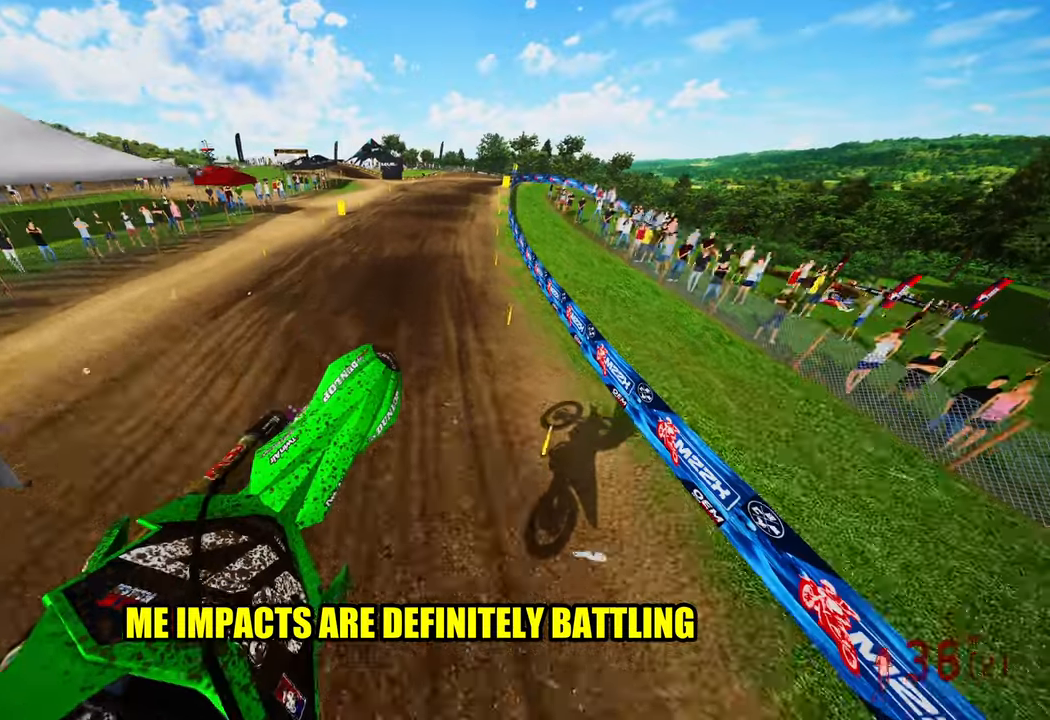
Gameplay with a controller (PlayStation layout); each line is a JSON object with the inputs held at the frame after it. "events" lists button and stick changes between this image and that frame as [ms after this image, input, new state], when the widget could be followed in between. Not read: other_buttons.
{"buttons": ["R2"], "left_stick": "up", "right_stick": "up", "events": [[483, "left_stick", "up"]]}
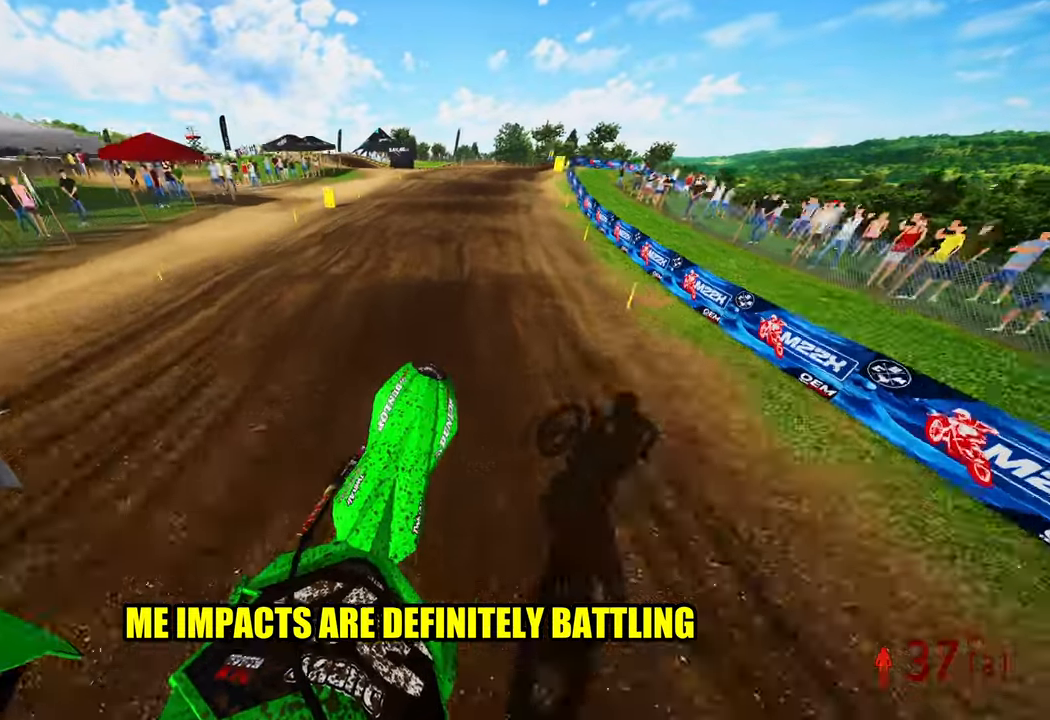
{"buttons": ["R2"], "left_stick": "up", "right_stick": "left", "events": [[117, "right_stick", "left"]]}
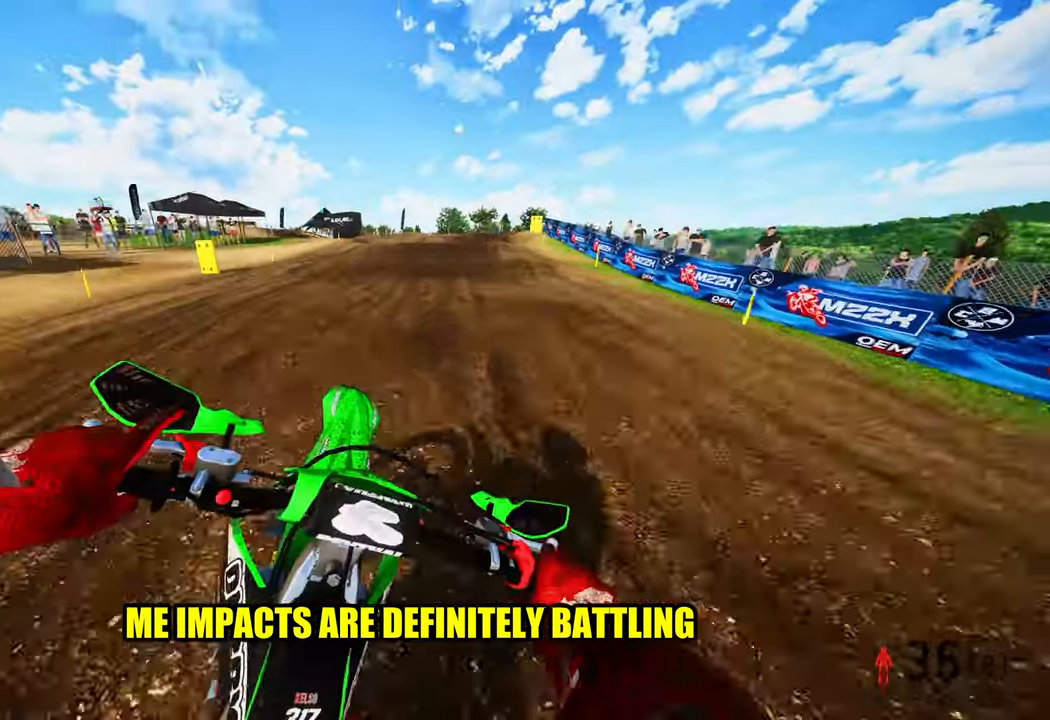
{"buttons": ["R2"], "left_stick": "up-right", "right_stick": "down-left", "events": [[33, "left_stick", "up-right"], [83, "R2", "up"], [367, "R2", "down"], [500, "right_stick", "down-left"]]}
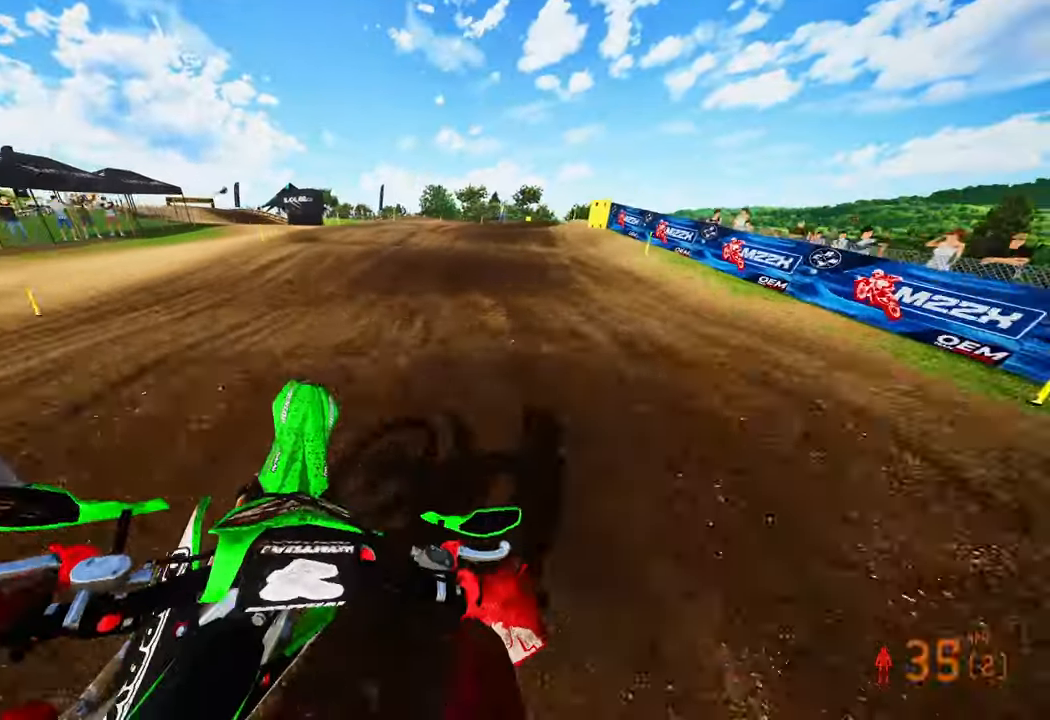
{"buttons": ["R2"], "left_stick": "up-right", "right_stick": "left", "events": [[383, "right_stick", "left"]]}
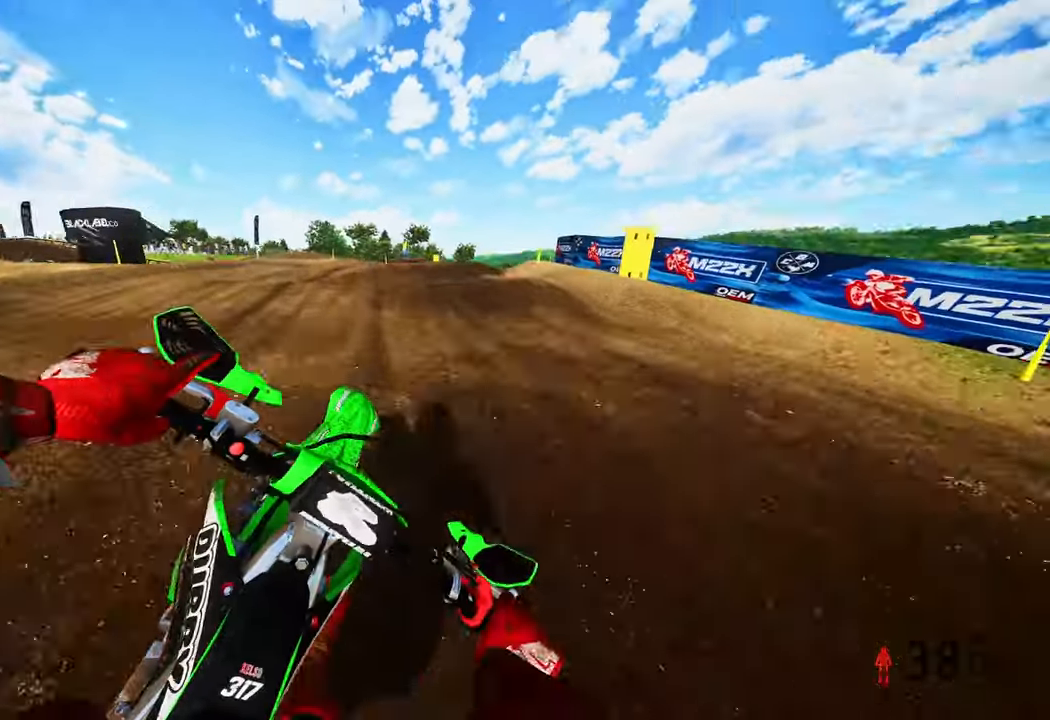
{"buttons": [], "left_stick": "up-right", "right_stick": "left", "events": [[50, "R2", "up"]]}
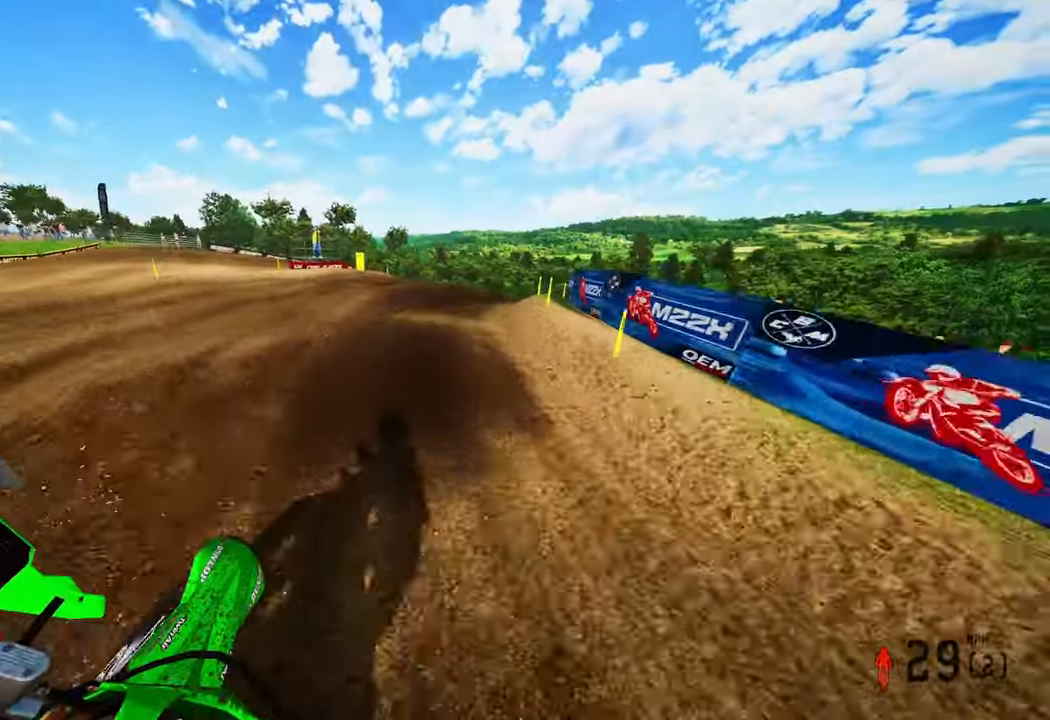
{"buttons": ["R2"], "left_stick": "up-right", "right_stick": "up-left", "events": [[283, "right_stick", "up-left"], [350, "R2", "down"]]}
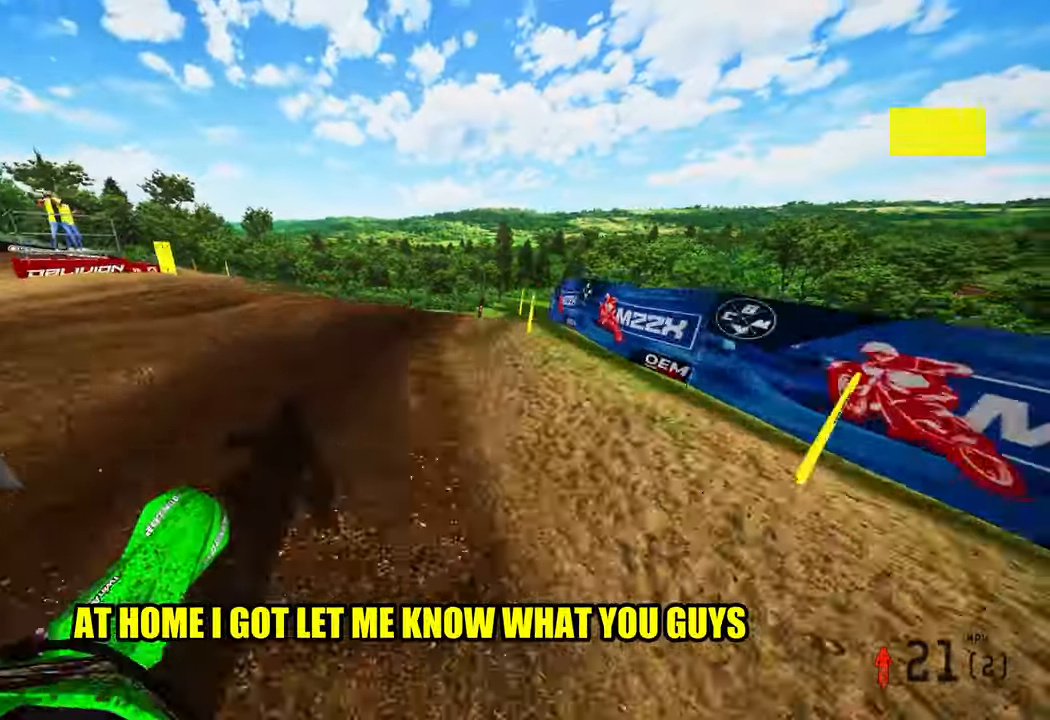
{"buttons": ["R2"], "left_stick": "up-right", "right_stick": "up-left", "events": []}
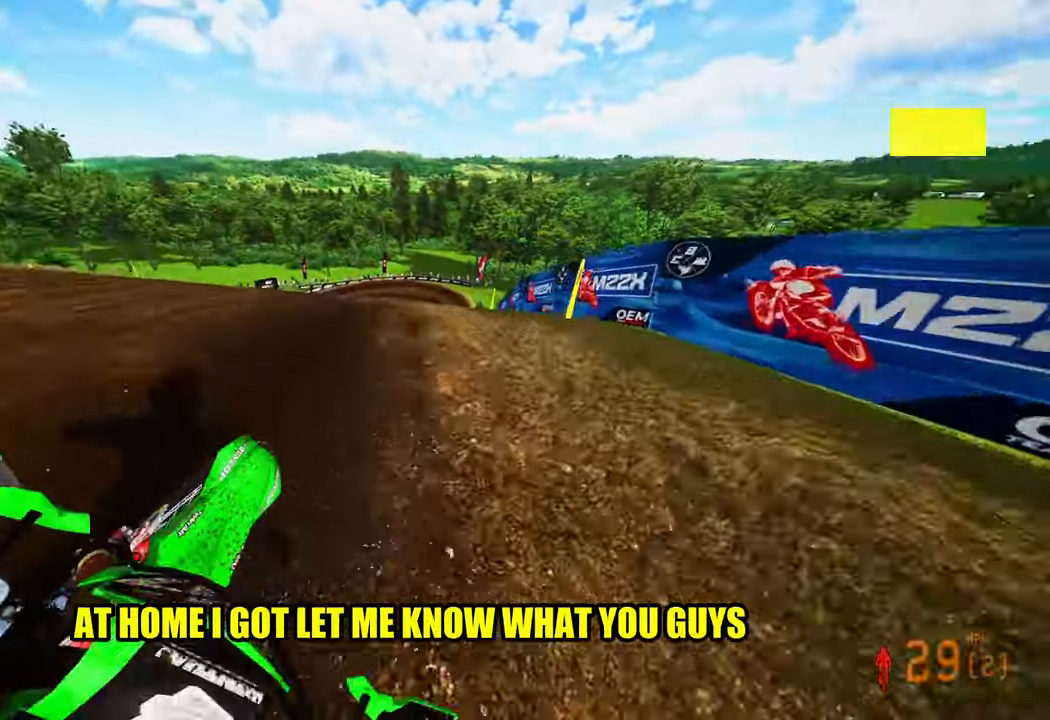
{"buttons": ["R2"], "left_stick": "left", "right_stick": "up", "events": [[150, "left_stick", "up"], [317, "right_stick", "up"], [450, "left_stick", "left"]]}
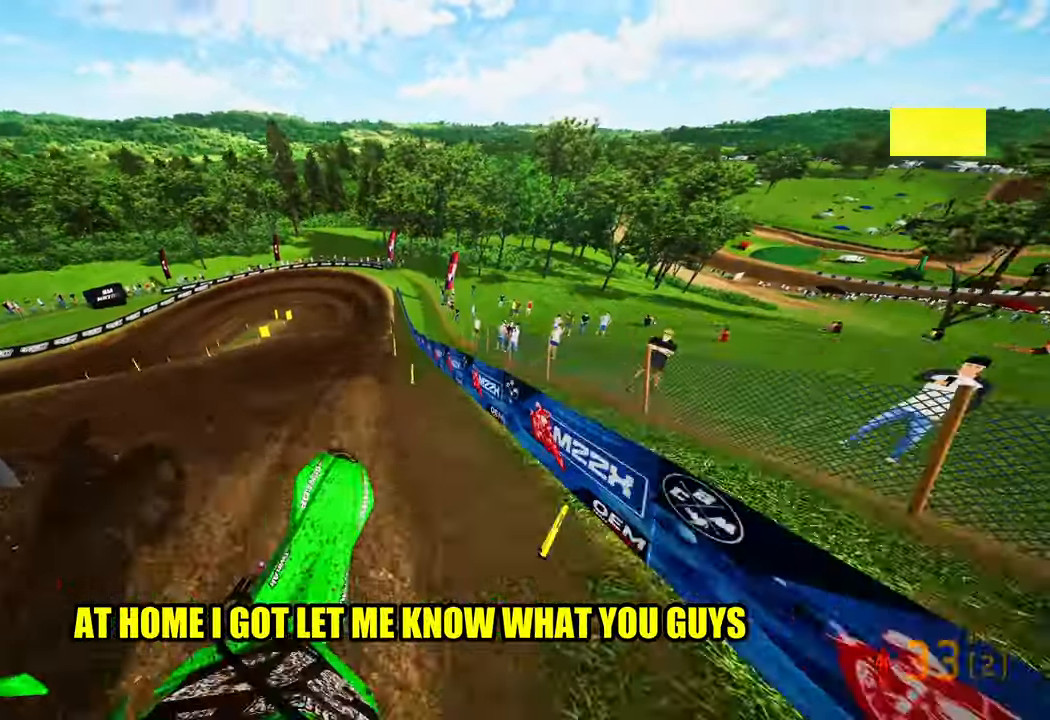
{"buttons": [], "left_stick": "up-right", "right_stick": "up", "events": [[250, "R2", "up"], [333, "left_stick", "right"], [433, "left_stick", "up-right"]]}
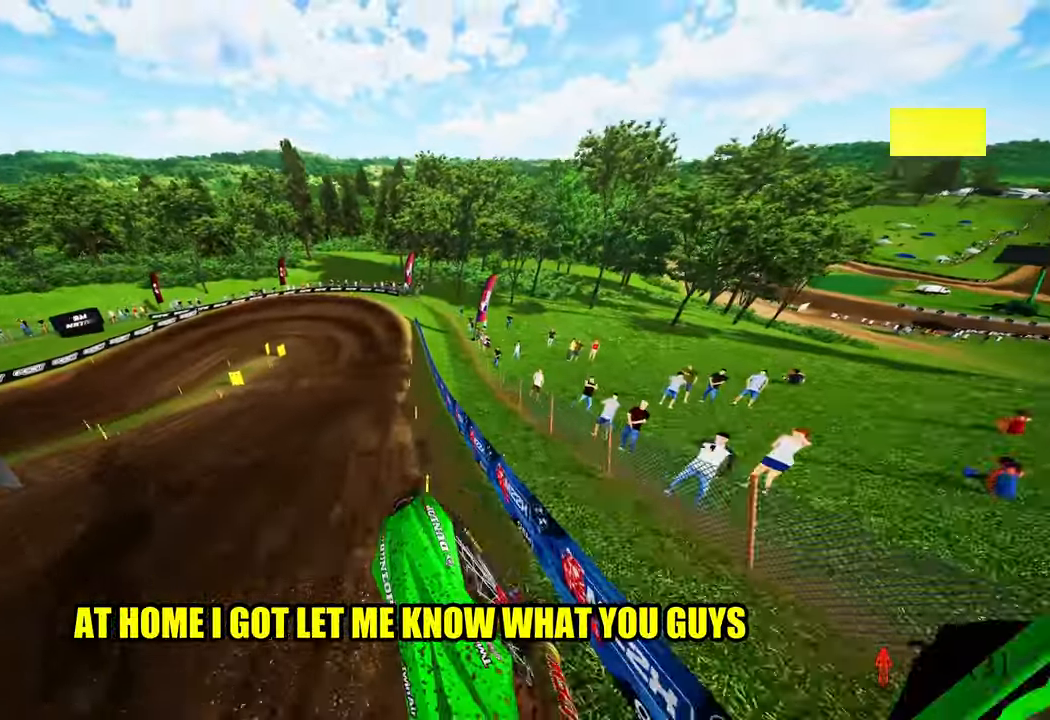
{"buttons": ["R2"], "left_stick": "center", "right_stick": "center", "events": [[150, "R2", "down"], [350, "left_stick", "center"], [500, "right_stick", "center"]]}
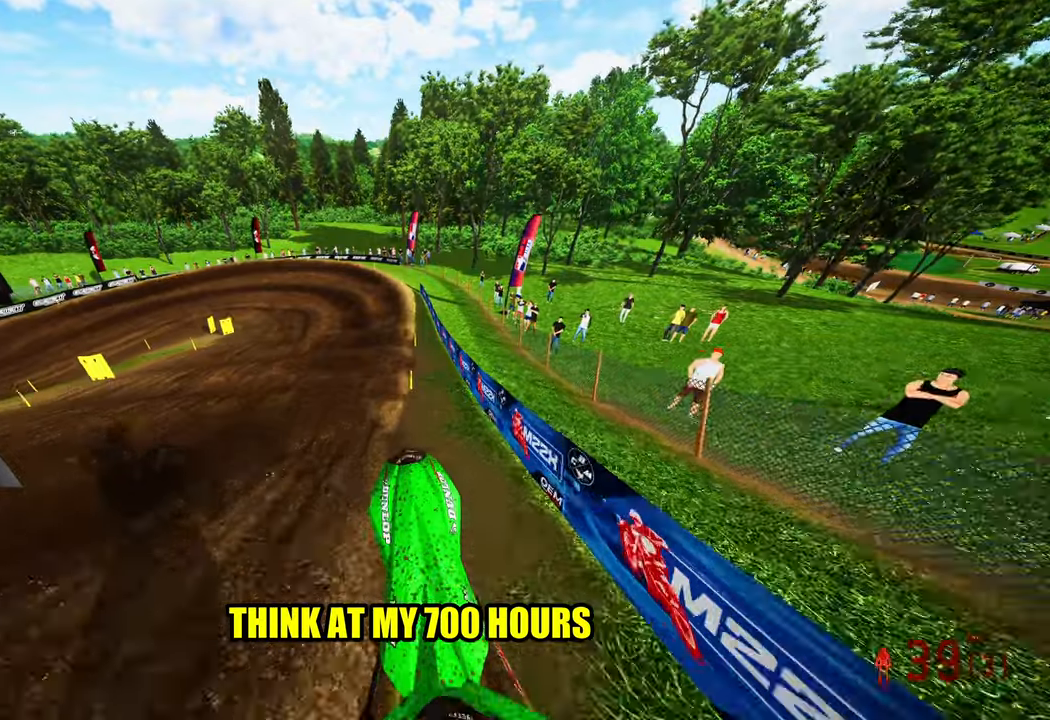
{"buttons": [], "left_stick": "up-left", "right_stick": "center", "events": [[367, "left_stick", "up-left"], [434, "R2", "up"]]}
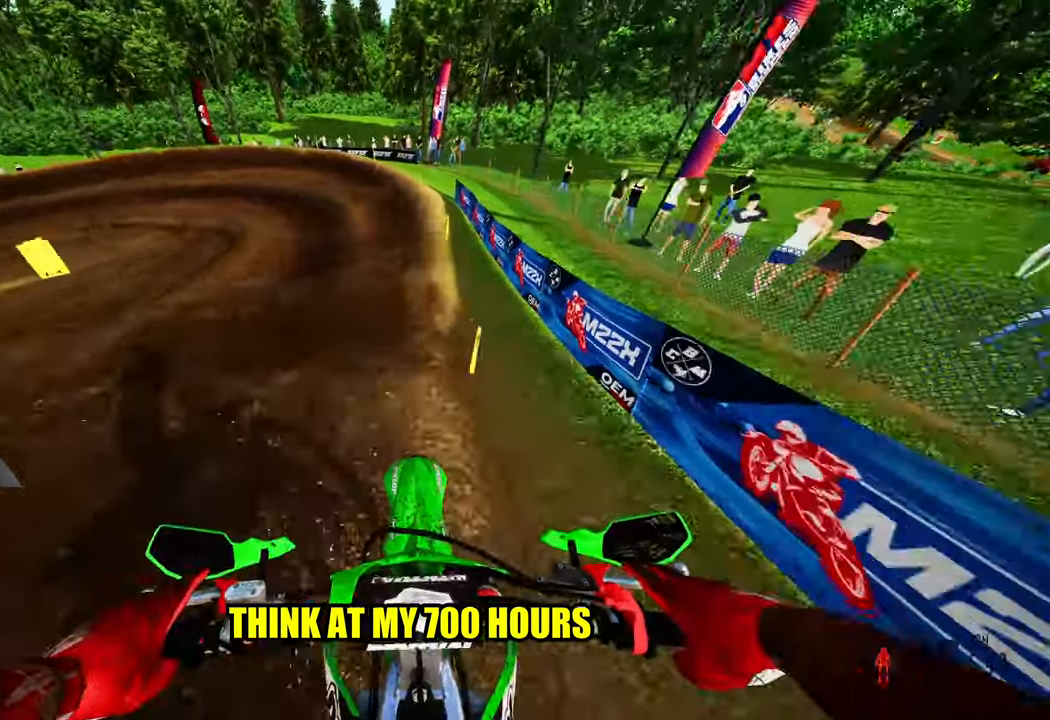
{"buttons": [], "left_stick": "up-left", "right_stick": "center", "events": []}
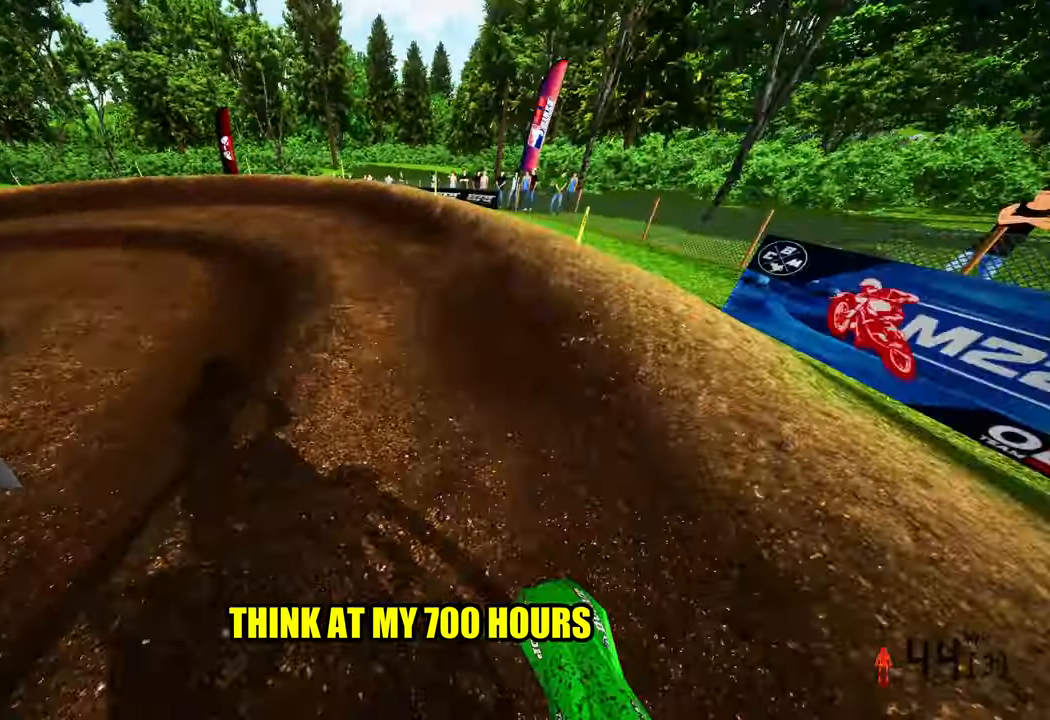
{"buttons": ["R3"], "left_stick": "up-left", "right_stick": "center", "events": [[484, "R3", "down"]]}
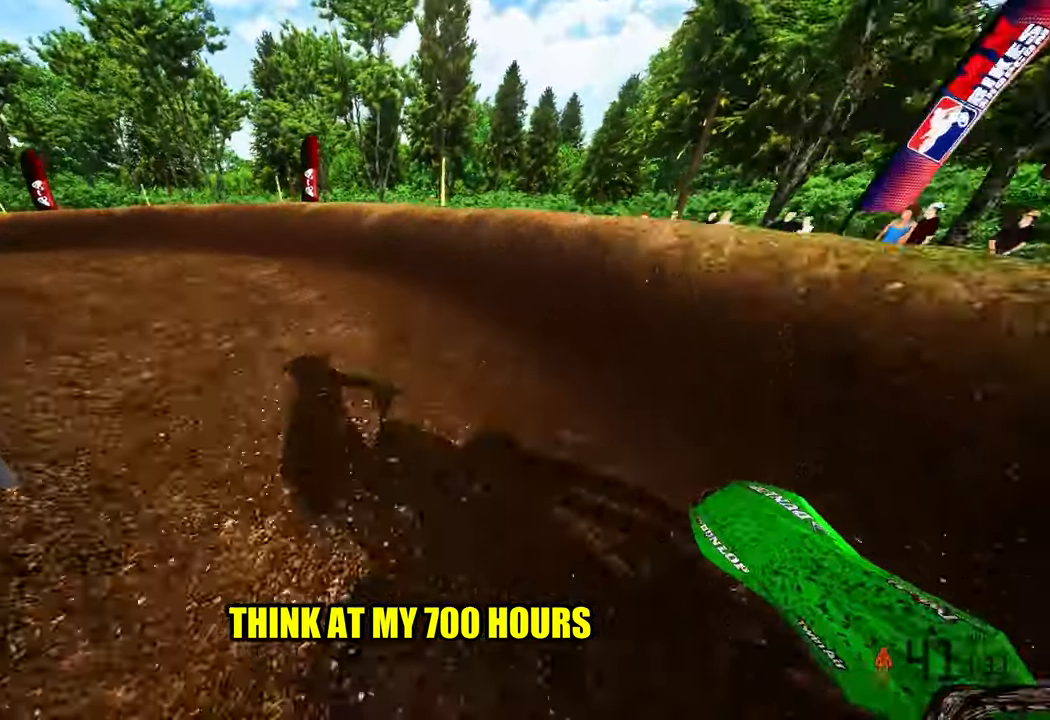
{"buttons": ["R2"], "left_stick": "up-left", "right_stick": "up-right", "events": [[100, "R3", "up"], [134, "right_stick", "up-right"], [150, "R2", "down"]]}
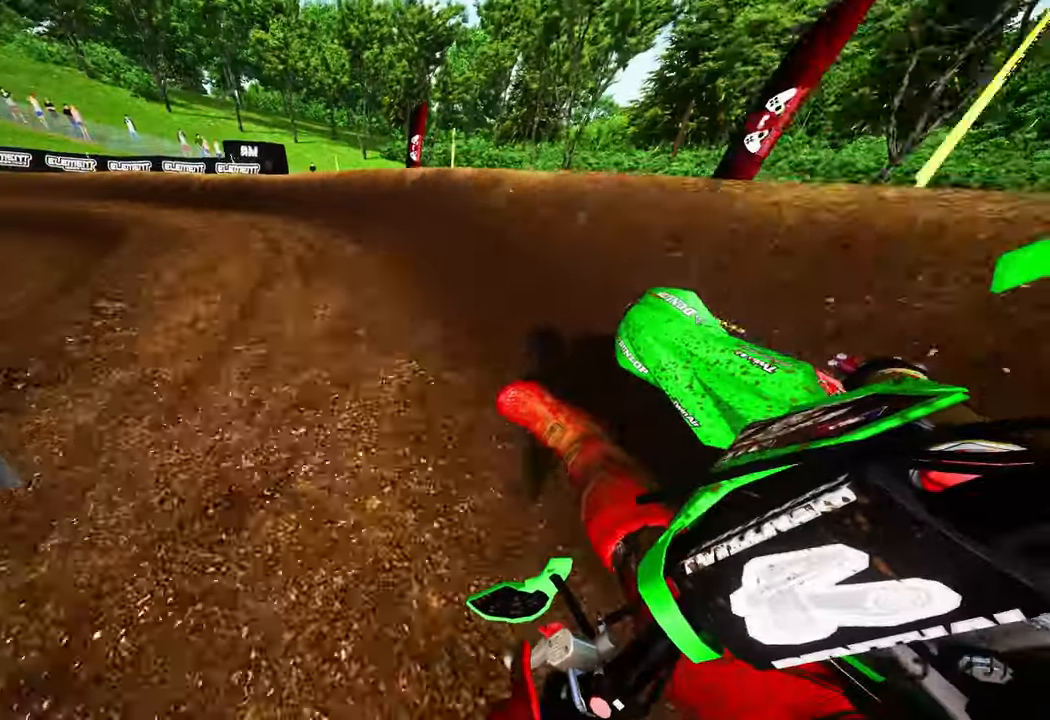
{"buttons": ["R2"], "left_stick": "up-left", "right_stick": "up-right", "events": [[200, "R2", "up"], [284, "R2", "down"]]}
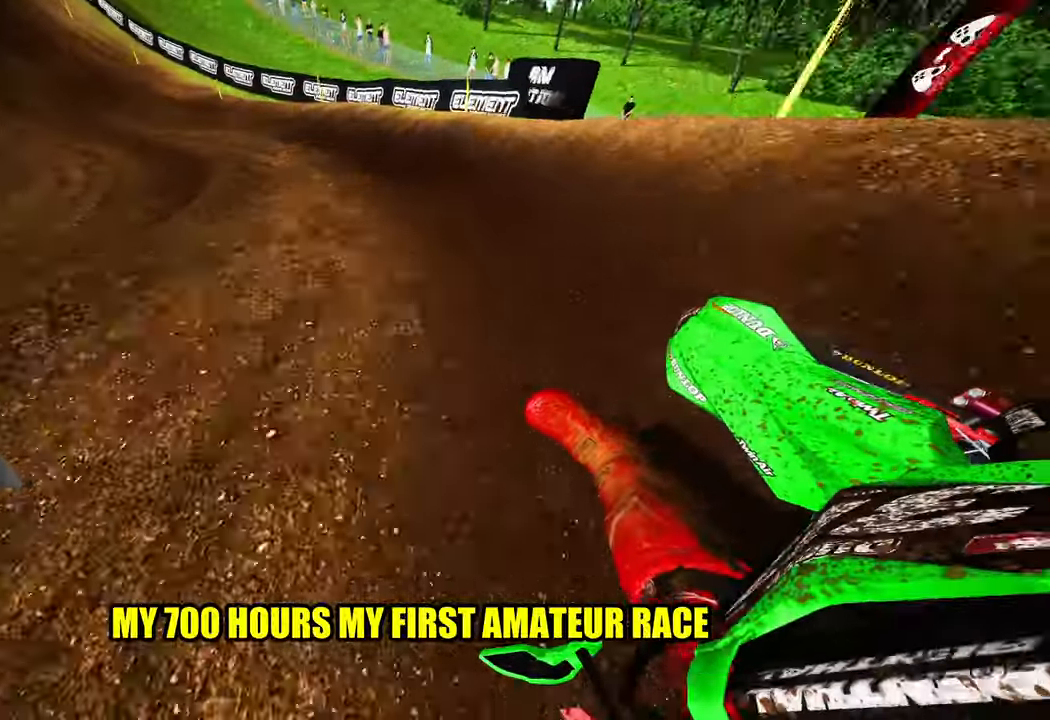
{"buttons": ["R2"], "left_stick": "up-left", "right_stick": "up-right", "events": []}
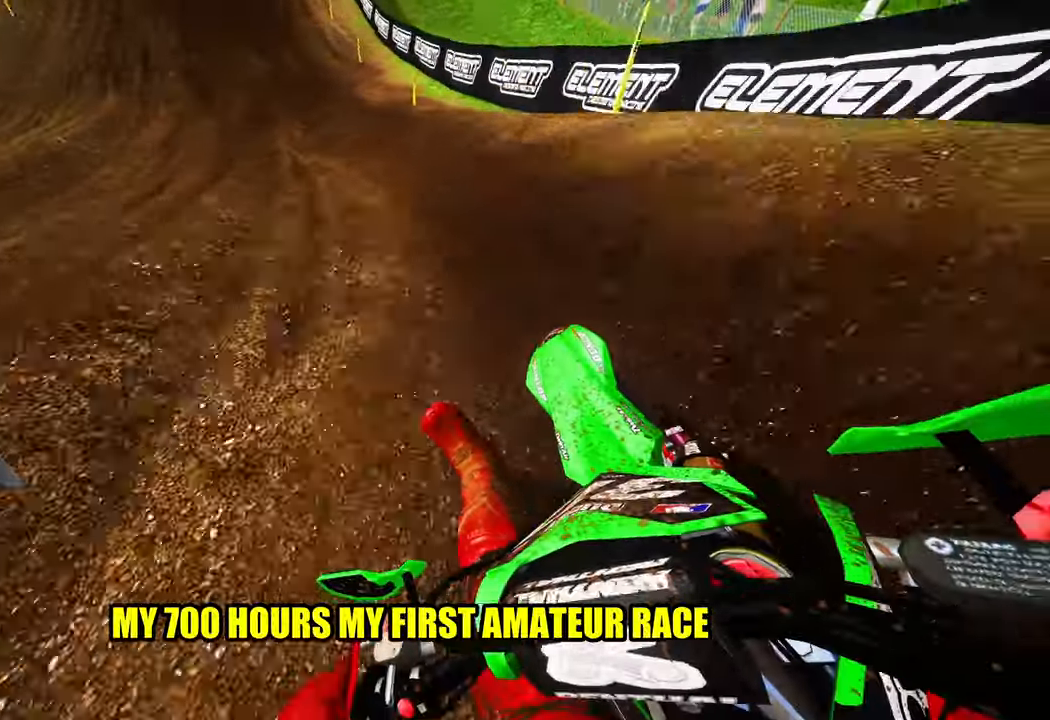
{"buttons": ["R2"], "left_stick": "up-right", "right_stick": "center", "events": [[467, "left_stick", "up-right"], [467, "right_stick", "center"]]}
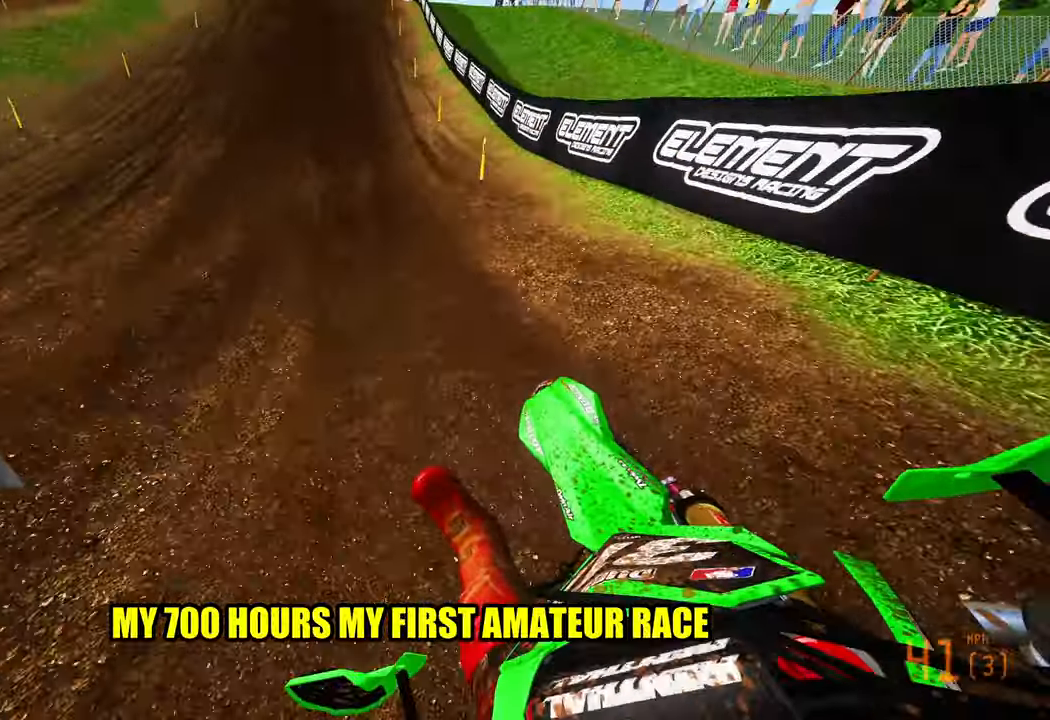
{"buttons": ["R2"], "left_stick": "up-right", "right_stick": "up-left", "events": [[17, "left_stick", "center"], [67, "R3", "down"], [150, "R3", "up"], [367, "left_stick", "up-right"], [417, "right_stick", "up-left"]]}
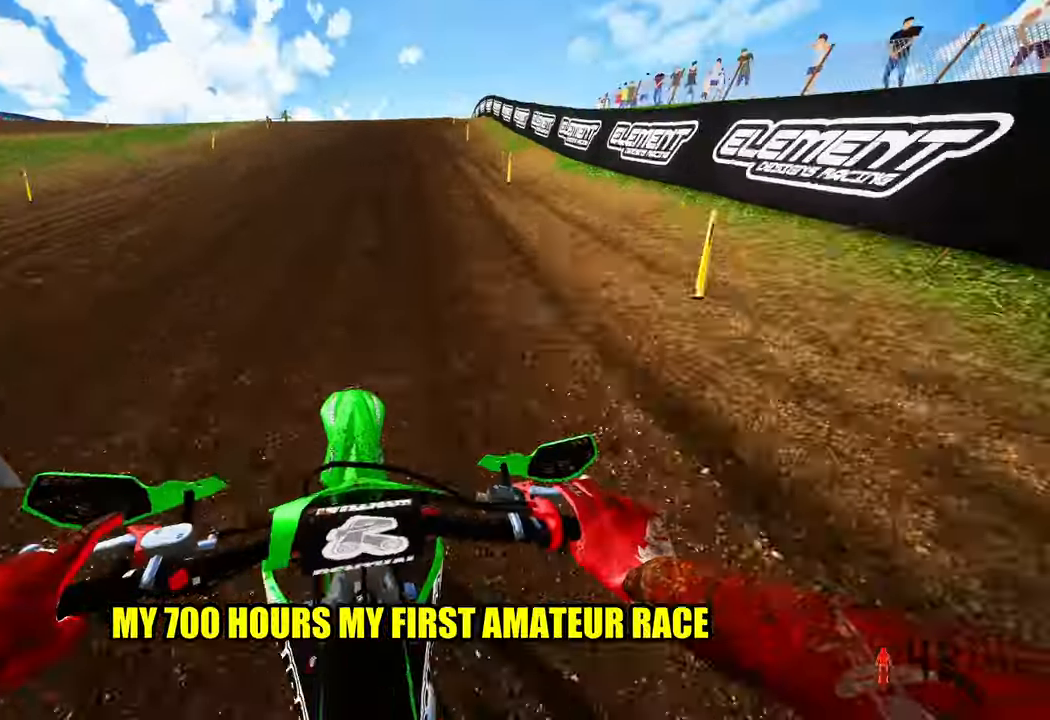
{"buttons": ["R2"], "left_stick": "up-right", "right_stick": "up-left", "events": []}
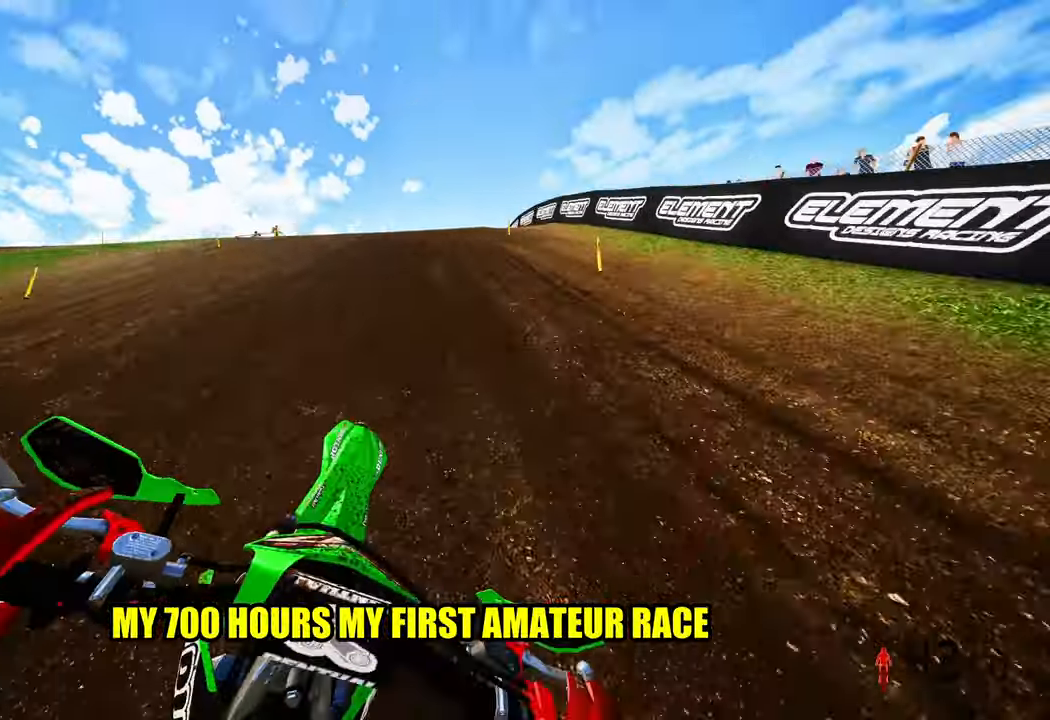
{"buttons": ["R2"], "left_stick": "up-right", "right_stick": "up-left", "events": []}
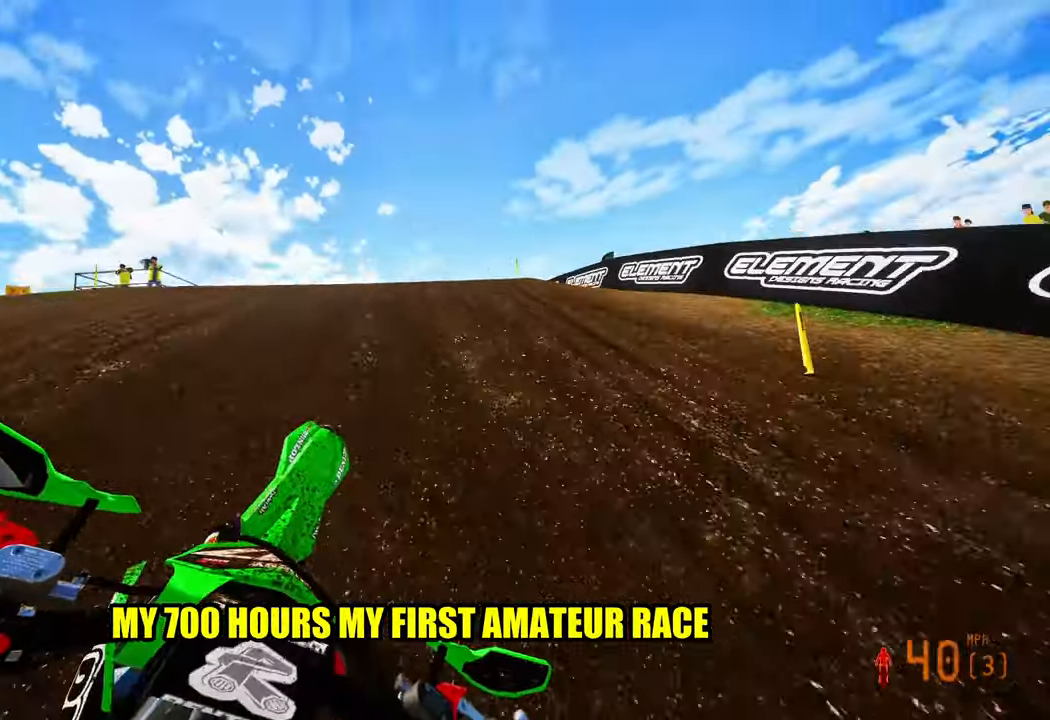
{"buttons": [], "left_stick": "center", "right_stick": "left"}
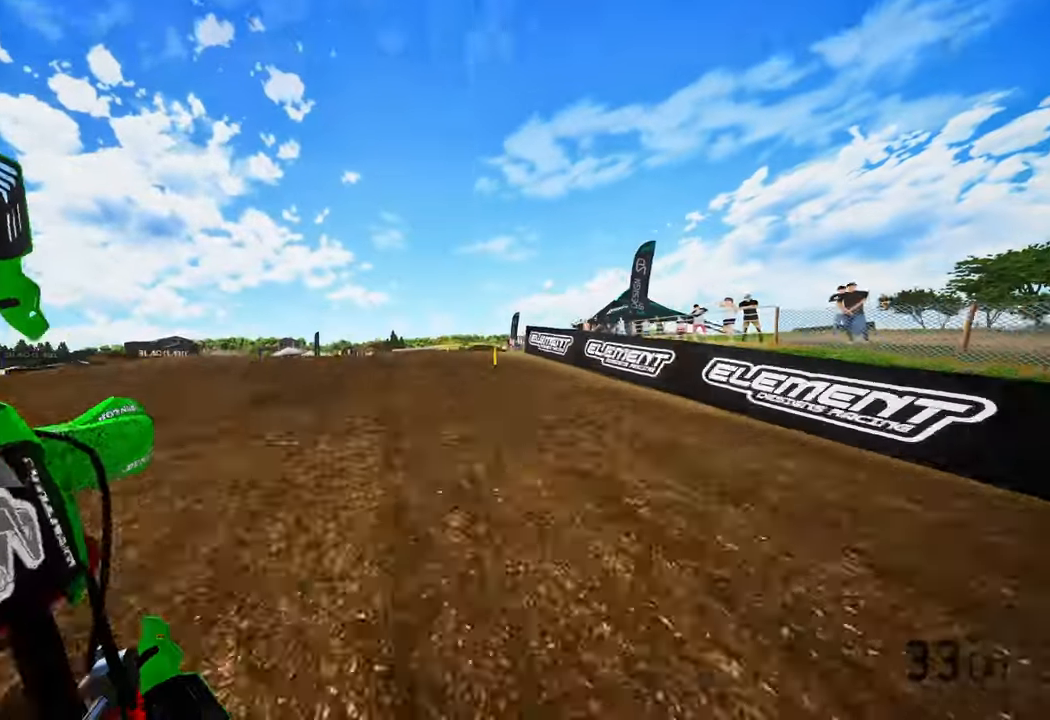
{"buttons": ["R2"], "left_stick": "left", "right_stick": "up", "events": [[133, "left_stick", "left"], [150, "R2", "down"], [216, "R3", "down"], [216, "right_stick", "center"], [316, "R3", "up"], [350, "right_stick", "up"]]}
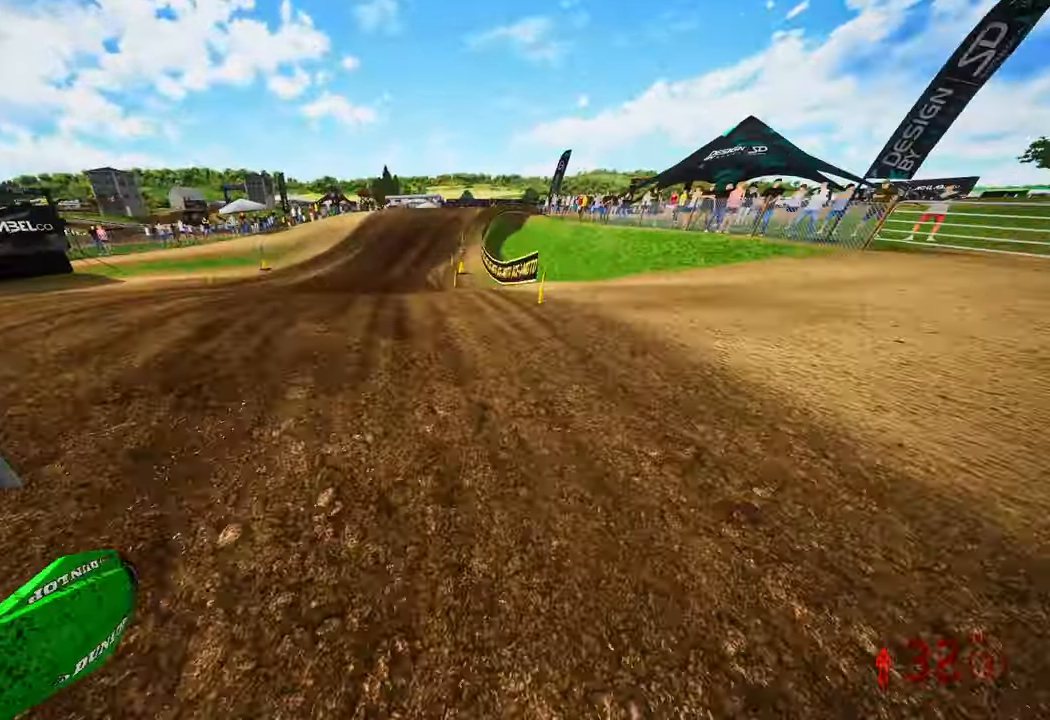
{"buttons": ["R2"], "left_stick": "up", "right_stick": "up-left", "events": [[300, "right_stick", "up-left"], [333, "left_stick", "up"]]}
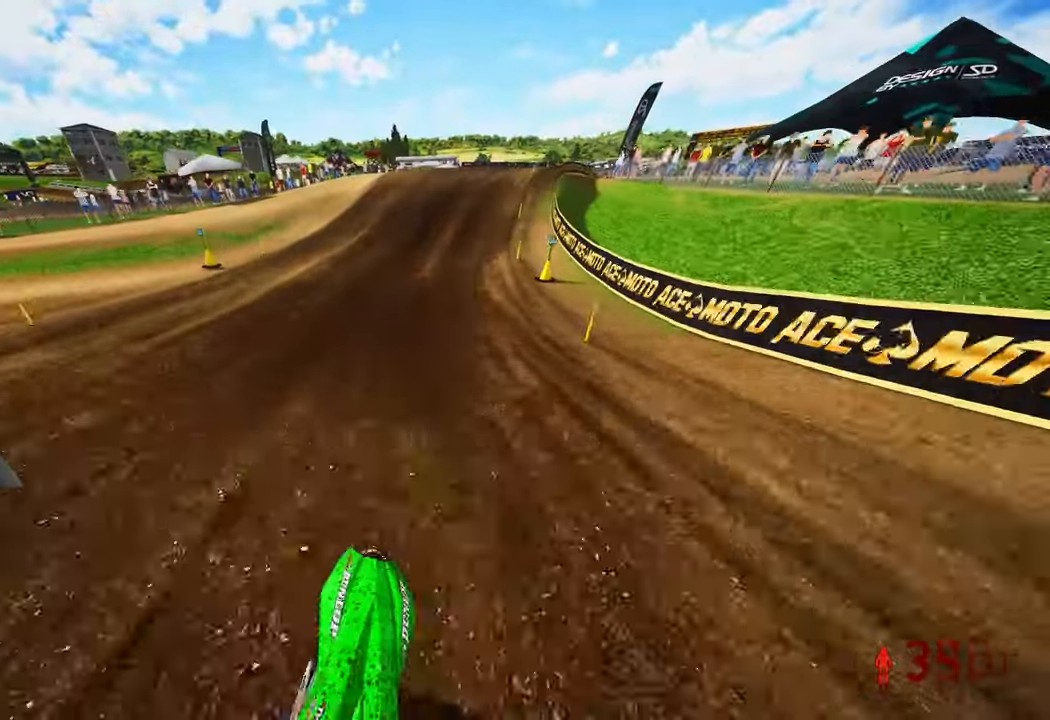
{"buttons": ["R2"], "left_stick": "up-right", "right_stick": "up-left", "events": [[50, "left_stick", "up-right"]]}
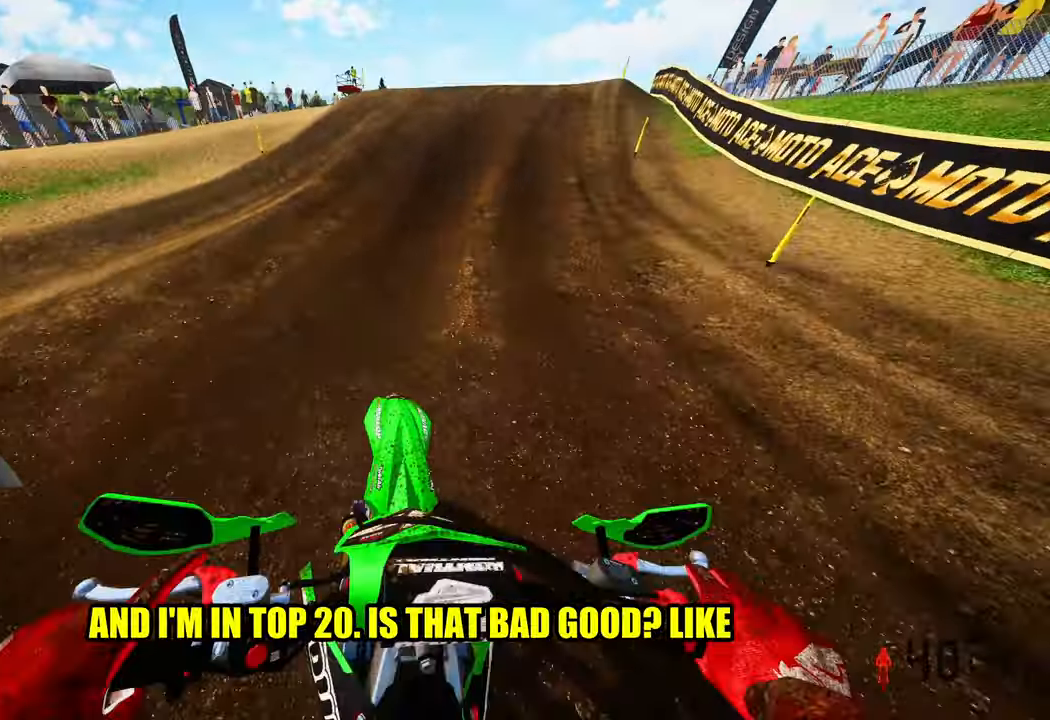
{"buttons": ["R2"], "left_stick": "up-right", "right_stick": "up-left", "events": [[333, "R2", "up"], [383, "R2", "down"]]}
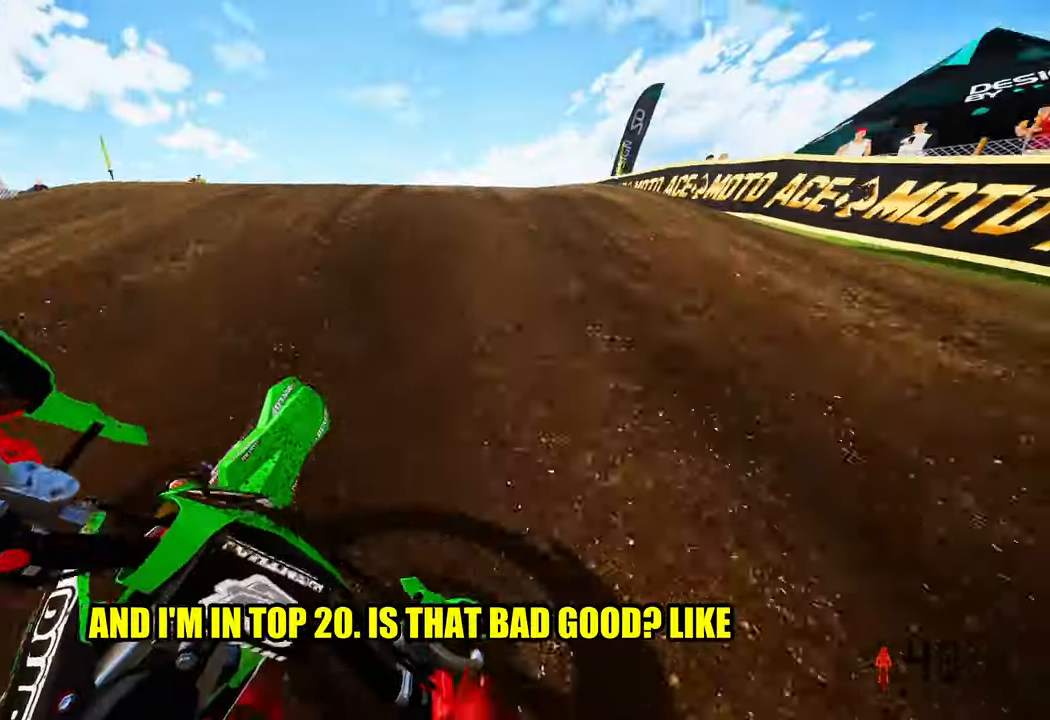
{"buttons": [], "left_stick": "up-right", "right_stick": "up-left", "events": [[416, "R2", "up"]]}
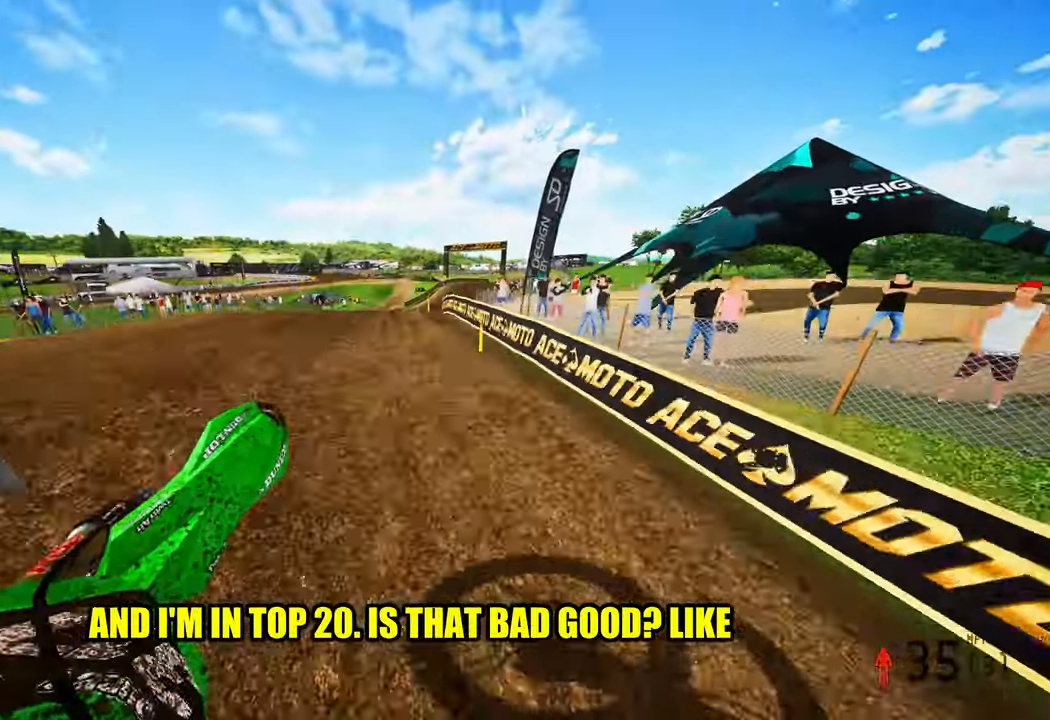
{"buttons": [], "left_stick": "left", "right_stick": "up", "events": [[233, "left_stick", "center"], [233, "right_stick", "center"], [283, "left_stick", "left"], [383, "right_stick", "up"]]}
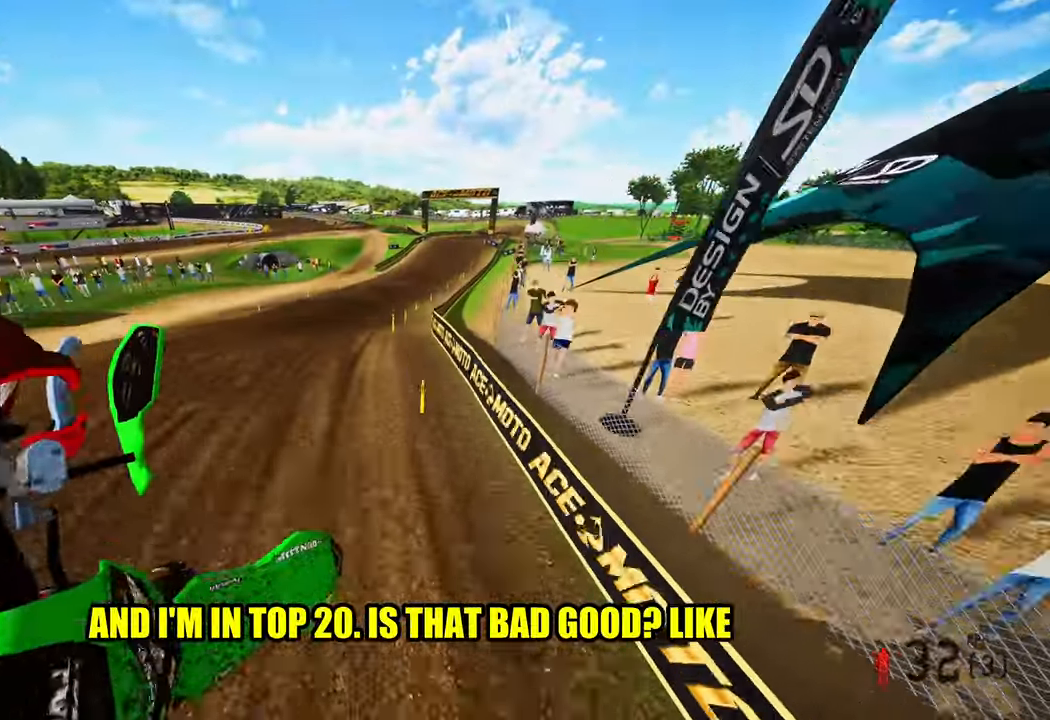
{"buttons": ["R2"], "left_stick": "up-right", "right_stick": "down-left", "events": [[33, "R2", "down"], [250, "left_stick", "up-right"], [450, "right_stick", "left"], [500, "right_stick", "down-left"]]}
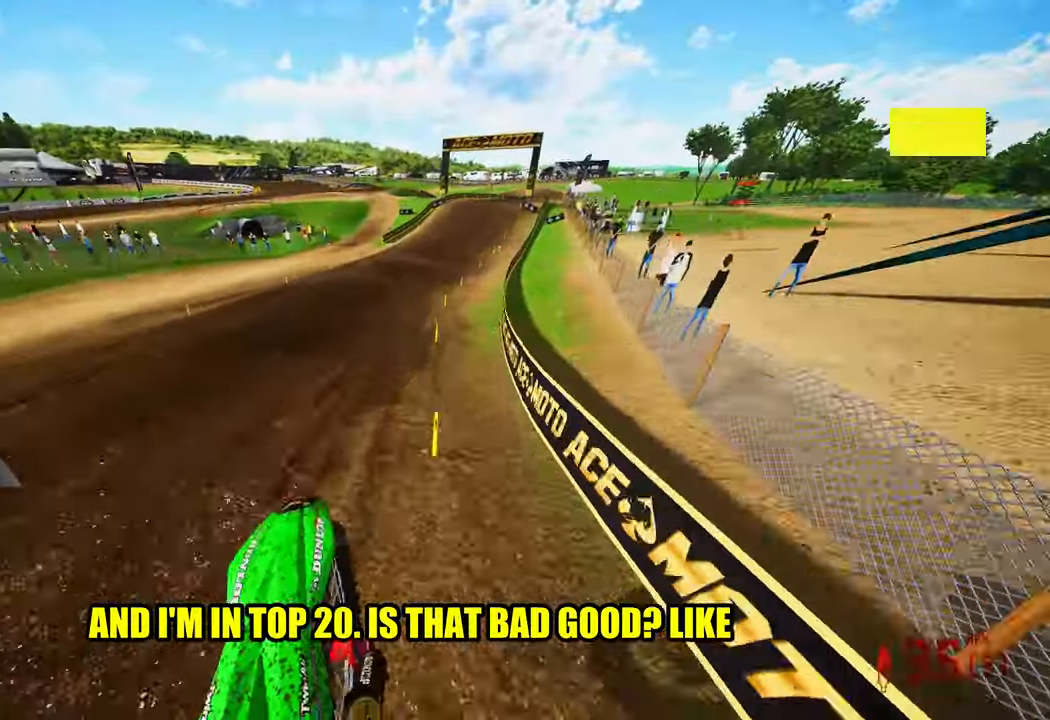
{"buttons": ["R2"], "left_stick": "up-right", "right_stick": "down-left", "events": [[183, "right_stick", "center"], [283, "right_stick", "down-left"]]}